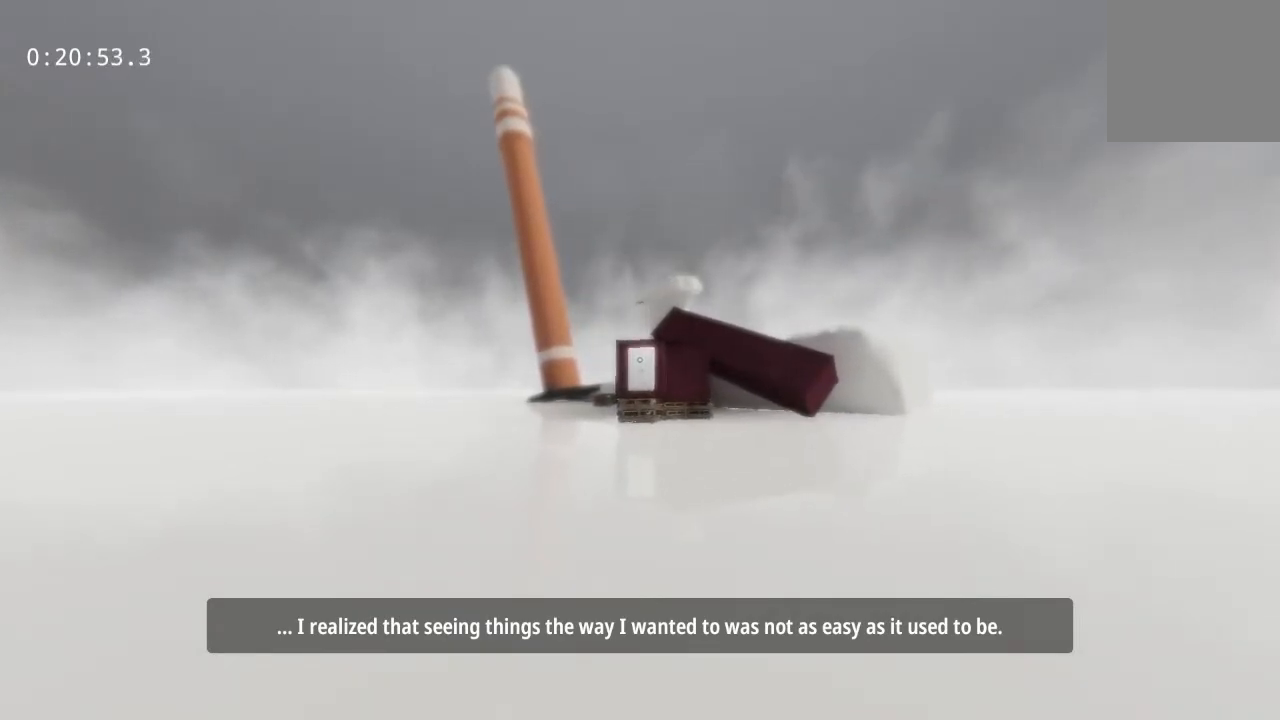
Gameplay with keyboard and mouse; each line is a JSON object with the keys and mouse buttons held at the frame after it. "events" lists presses ("down") and releases ("up") of "a", "d", "s", "space", "w", "mouse_left", "mouse_wheel" and "mouse_right" between this image and that frame as [ms after this image, input, new state], when the widget could be followed in between. "mouse_left", "mouse_wheel", "mouse_right" = the "left", "wheel", "right" buttons of the "mouse" list. No other keys are recorded. "wheel" means that the mouse wheel is clicked or scrolled. Mouse movement is not recorded.
{"keys": ["w"], "mouse": [], "events": []}
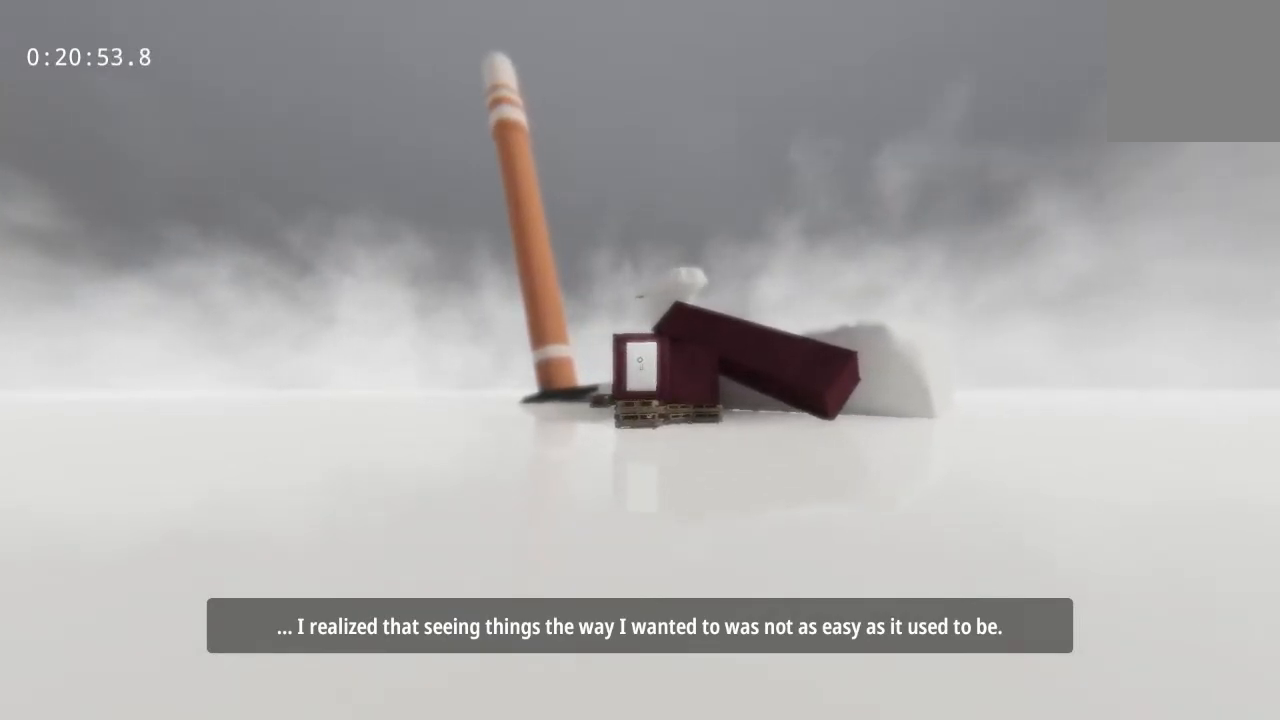
{"keys": ["w"], "mouse": ["left"], "events": [[300, "mouse_left", "down"], [450, "mouse_left", "up"], [483, "mouse_left", "down"]]}
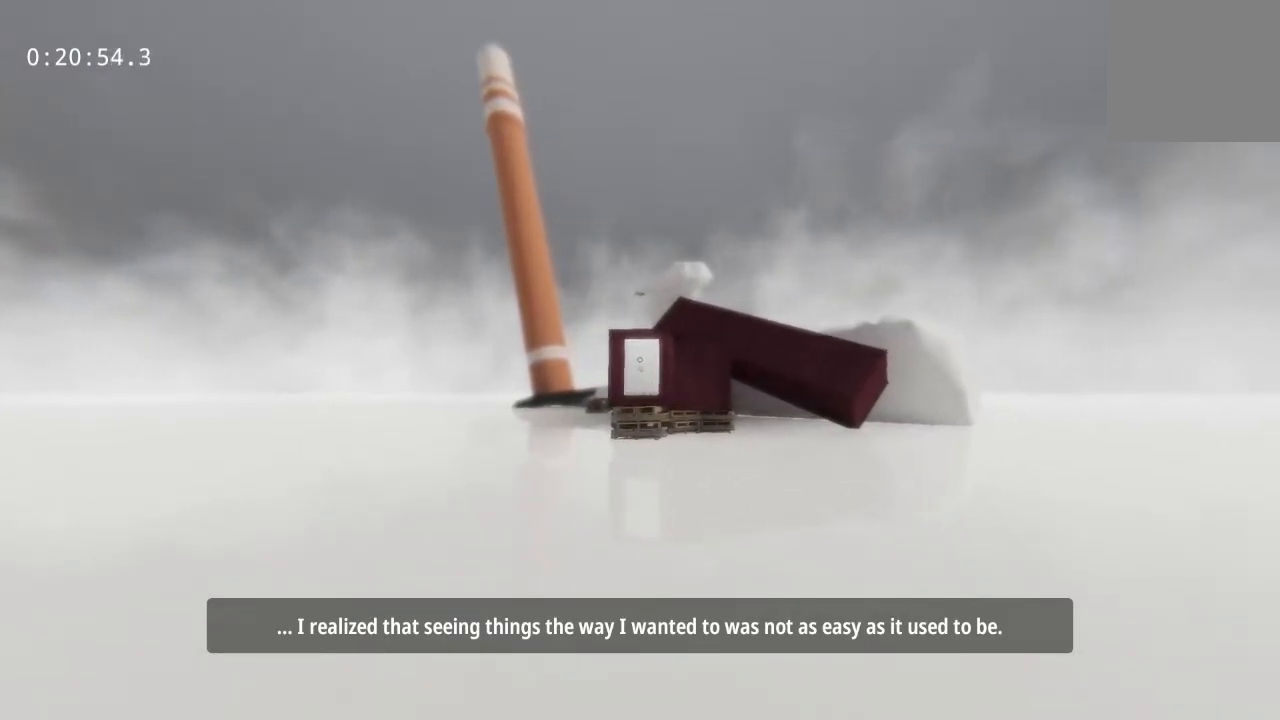
{"keys": ["w"], "mouse": ["left"], "events": [[83, "mouse_left", "up"], [183, "mouse_left", "down"], [217, "mouse_left", "up"], [317, "mouse_left", "down"], [417, "mouse_left", "up"], [500, "mouse_left", "down"]]}
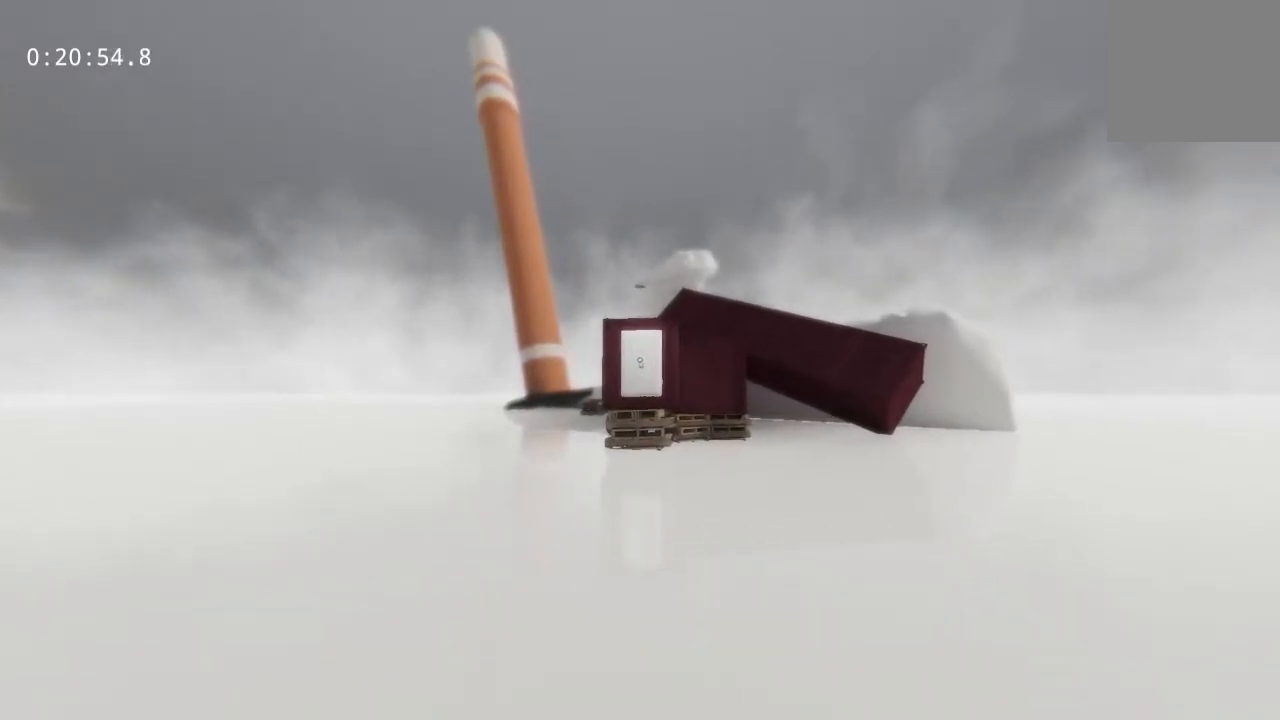
{"keys": ["w"], "mouse": [], "events": [[50, "mouse_left", "up"], [150, "mouse_left", "down"], [200, "mouse_left", "up"], [233, "mouse_left", "down"], [333, "mouse_left", "up"], [433, "mouse_left", "down"], [467, "mouse_left", "up"]]}
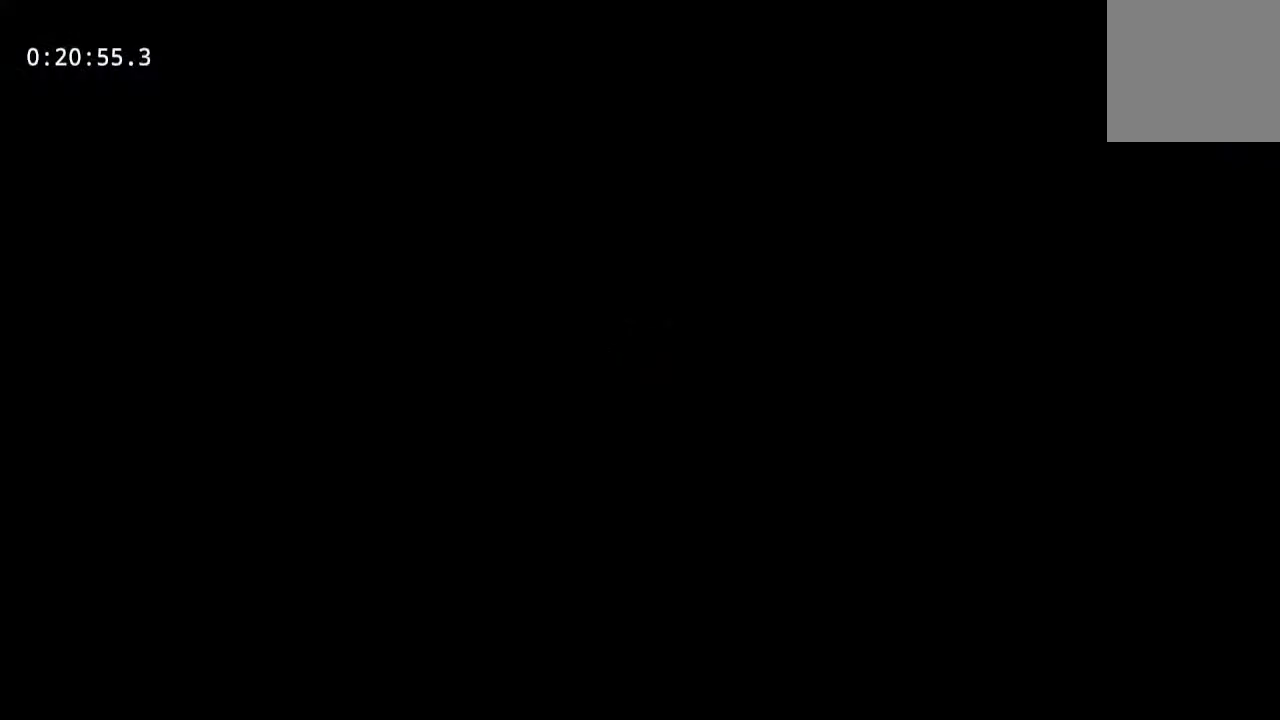
{"keys": ["s"], "mouse": [], "events": [[17, "s", "down"], [67, "w", "up"]]}
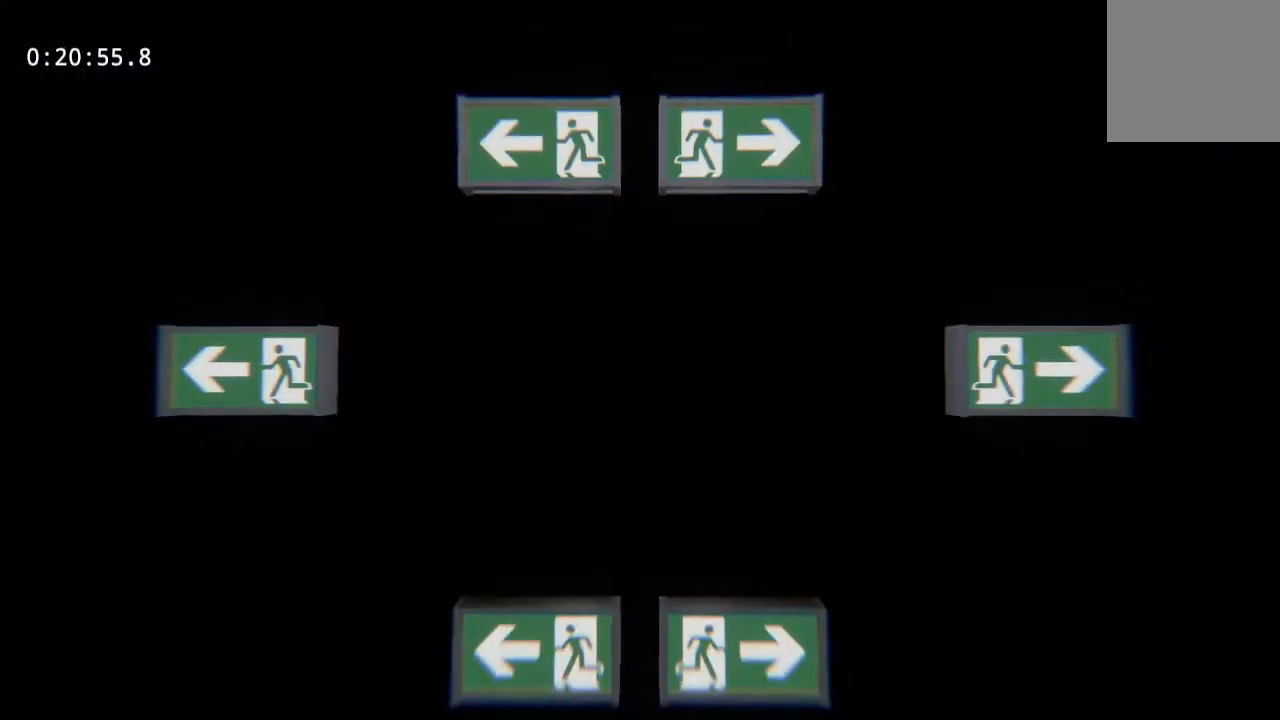
{"keys": ["s"], "mouse": [], "events": []}
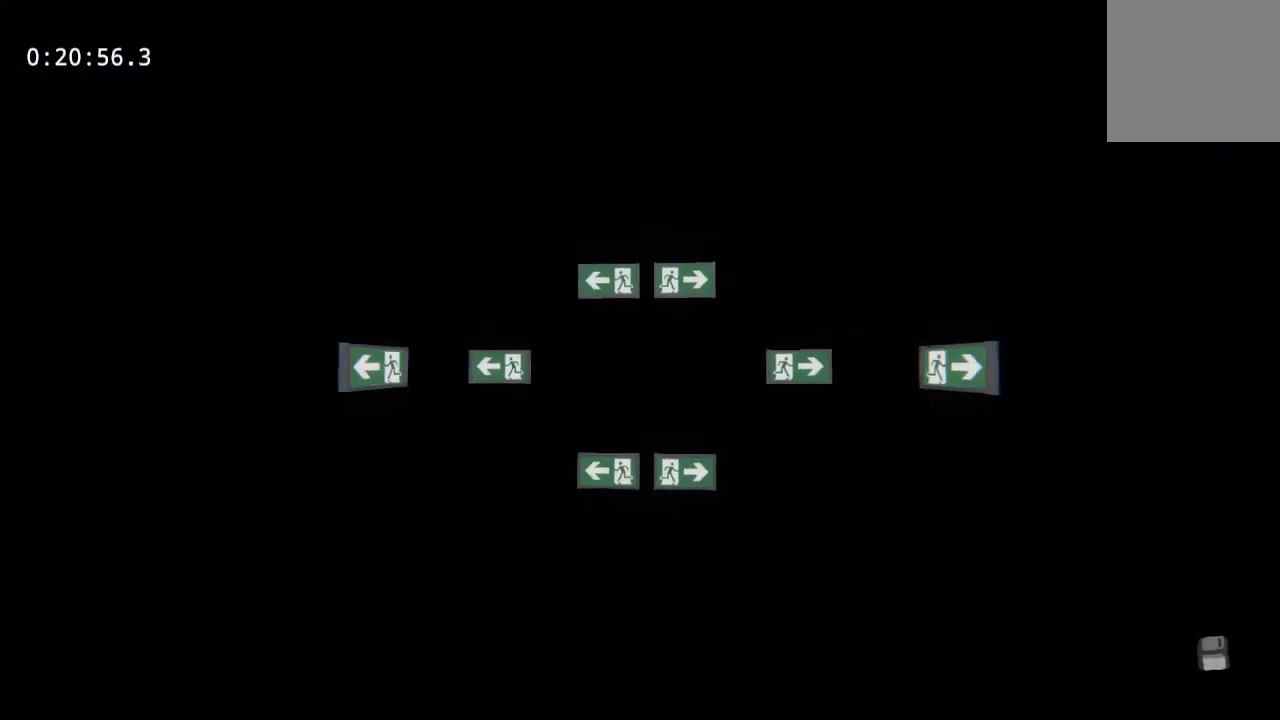
{"keys": ["d", "w"], "mouse": [], "events": [[150, "d", "down"], [250, "s", "up"], [483, "w", "down"]]}
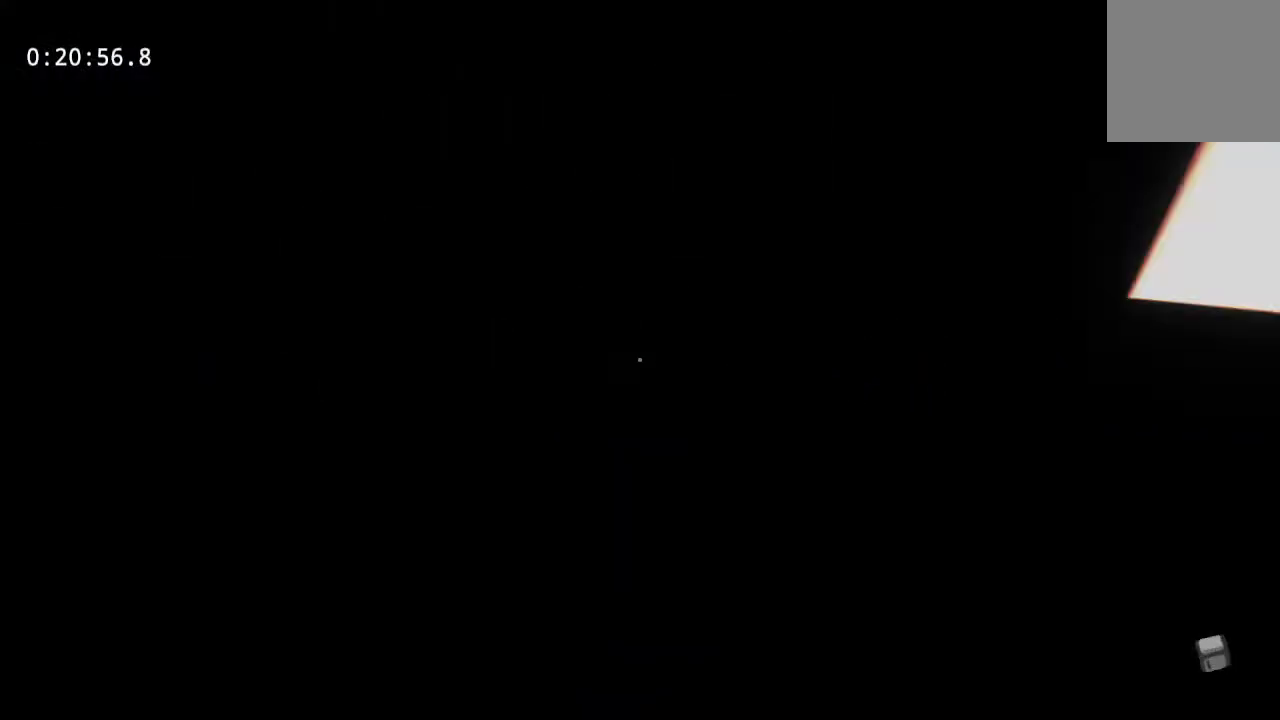
{"keys": ["w"], "mouse": [], "events": [[67, "d", "up"]]}
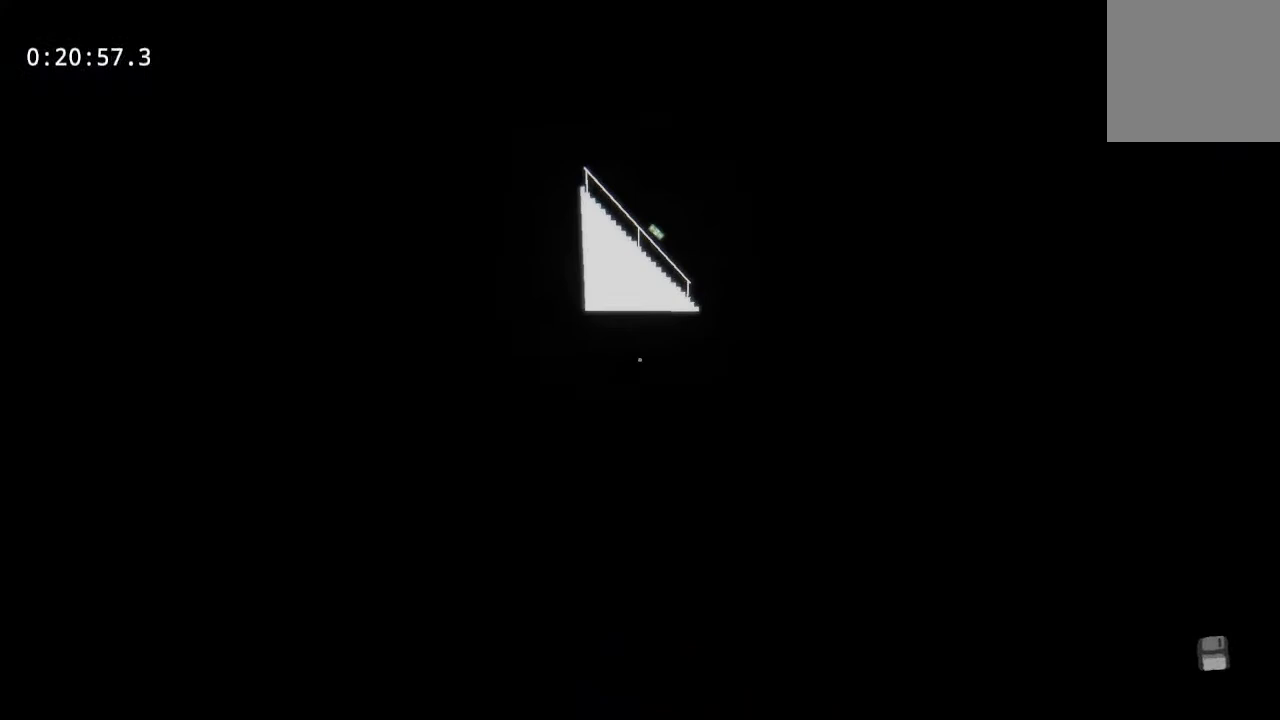
{"keys": ["w"], "mouse": [], "events": []}
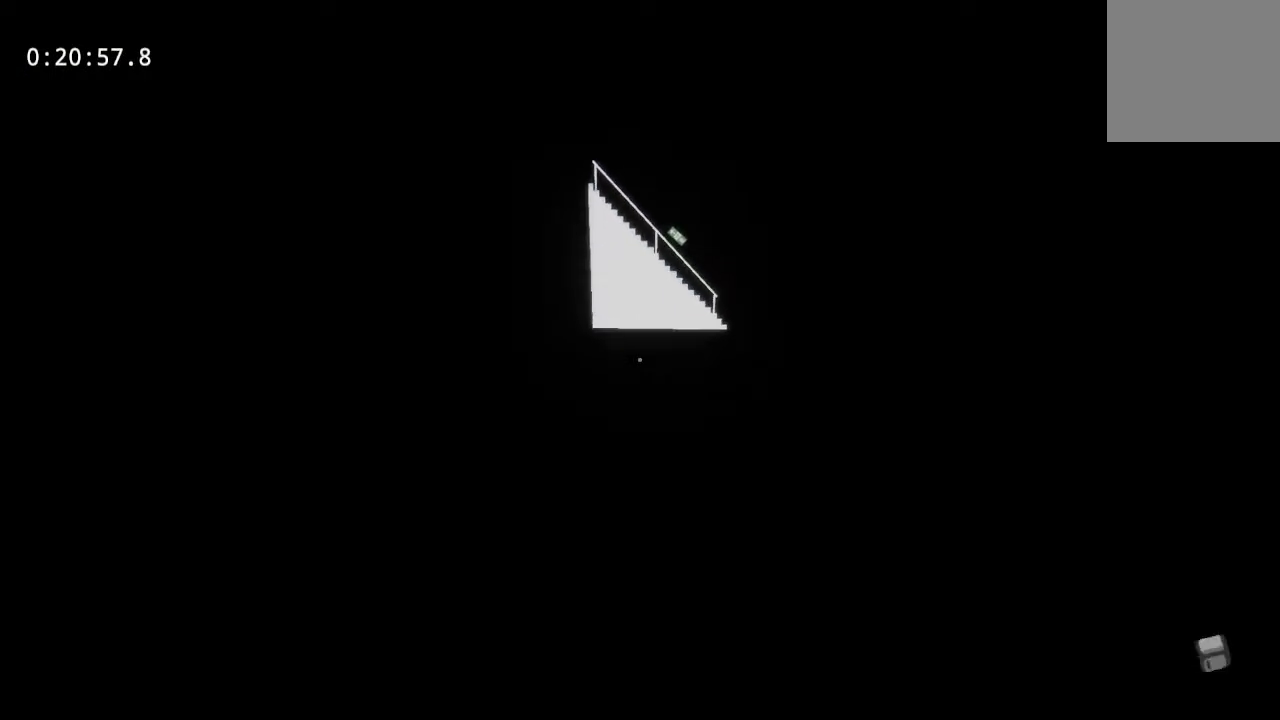
{"keys": ["w"], "mouse": [], "events": []}
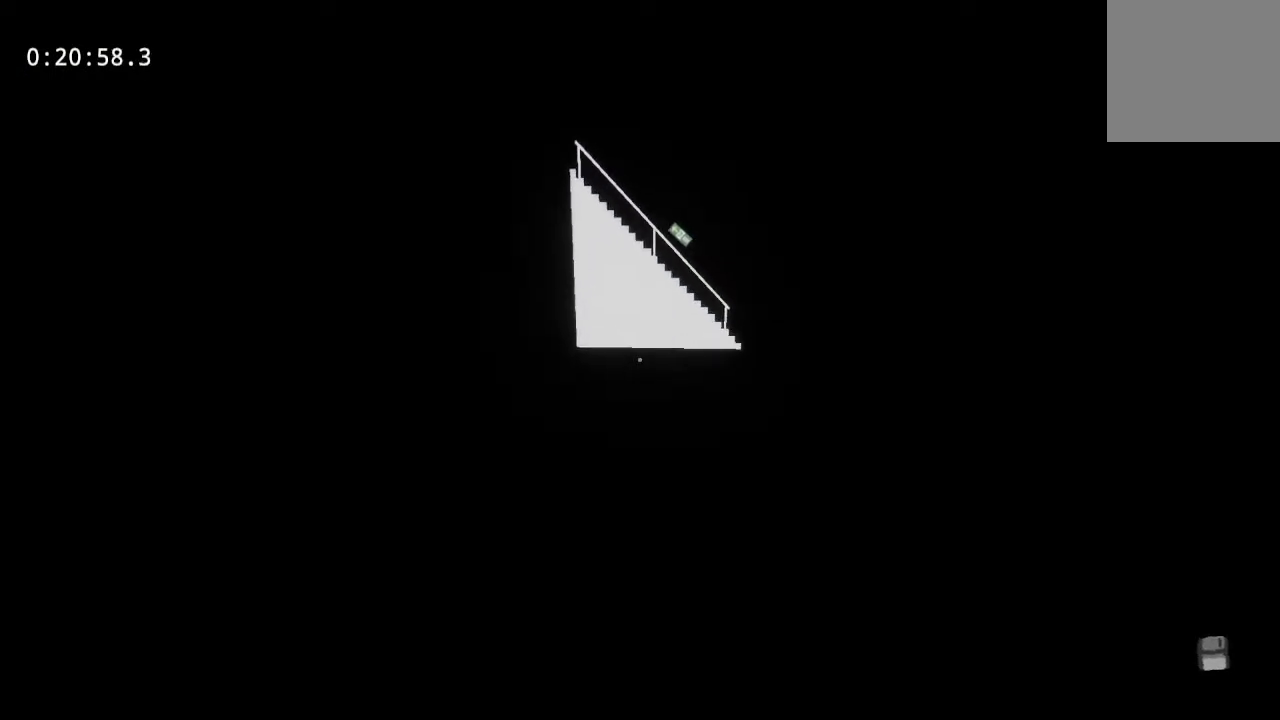
{"keys": ["w"], "mouse": [], "events": []}
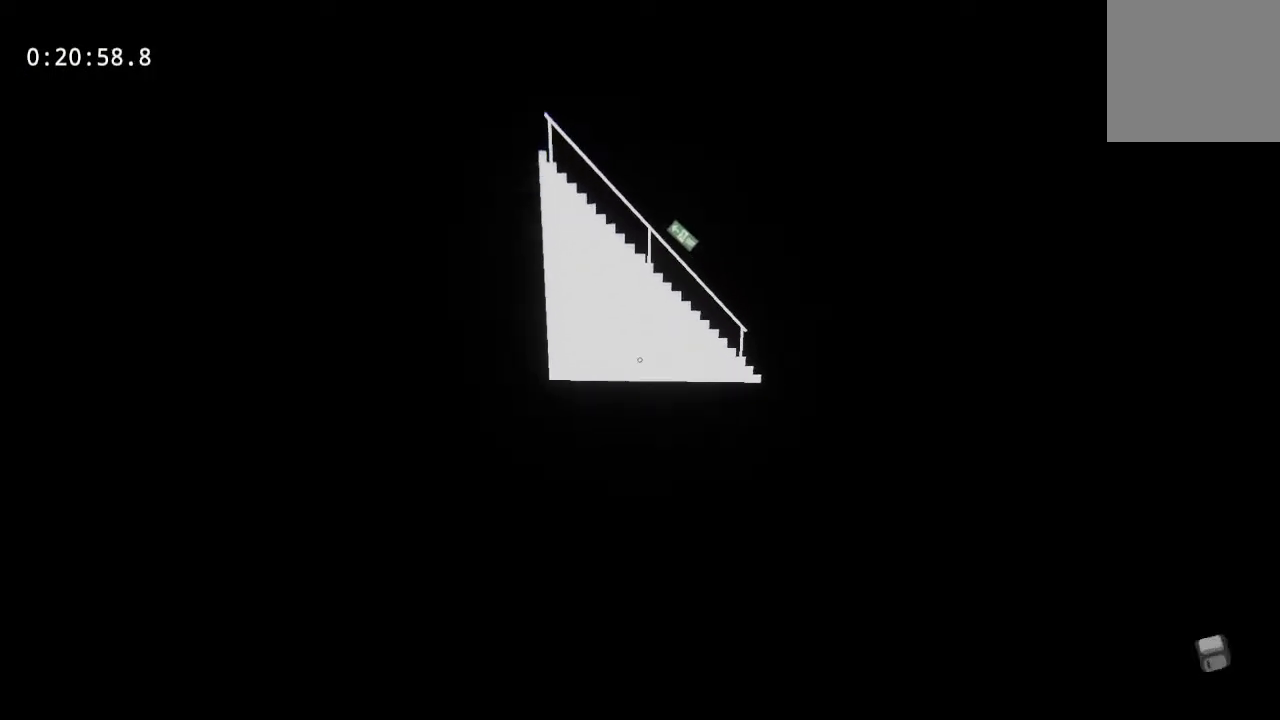
{"keys": ["w"], "mouse": [], "events": []}
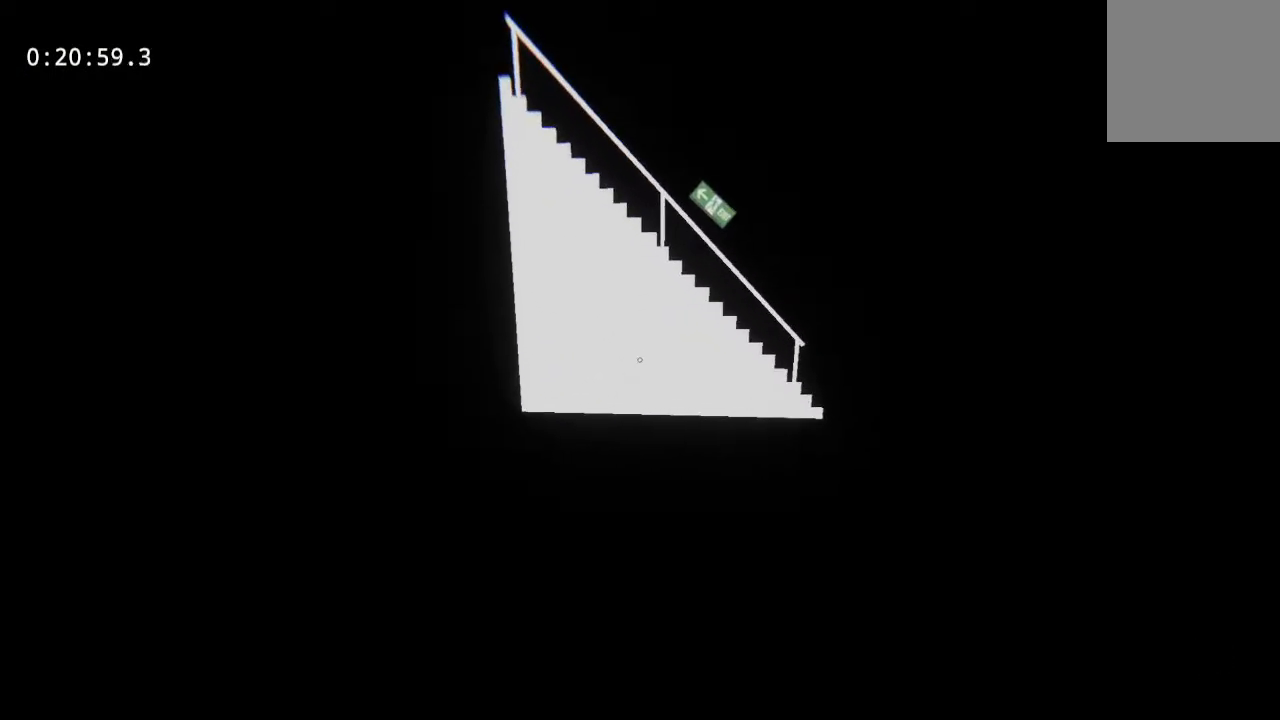
{"keys": ["w"], "mouse": [], "events": []}
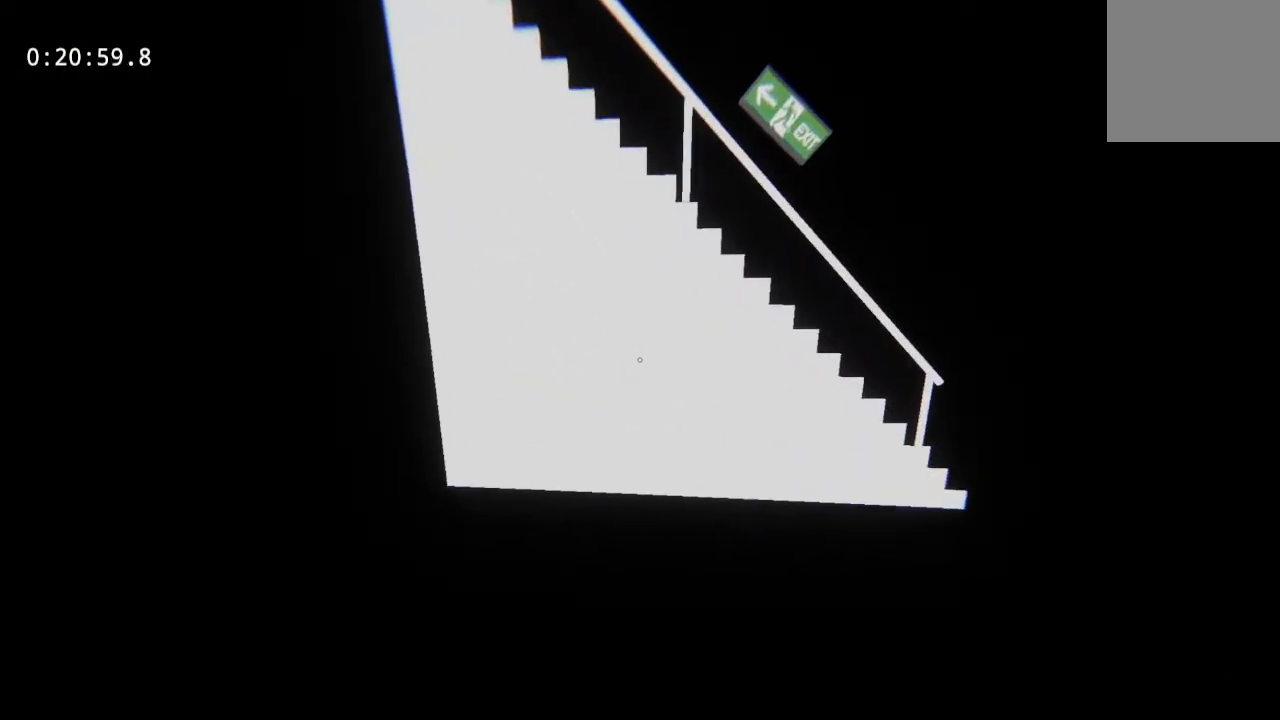
{"keys": ["w"], "mouse": [], "events": []}
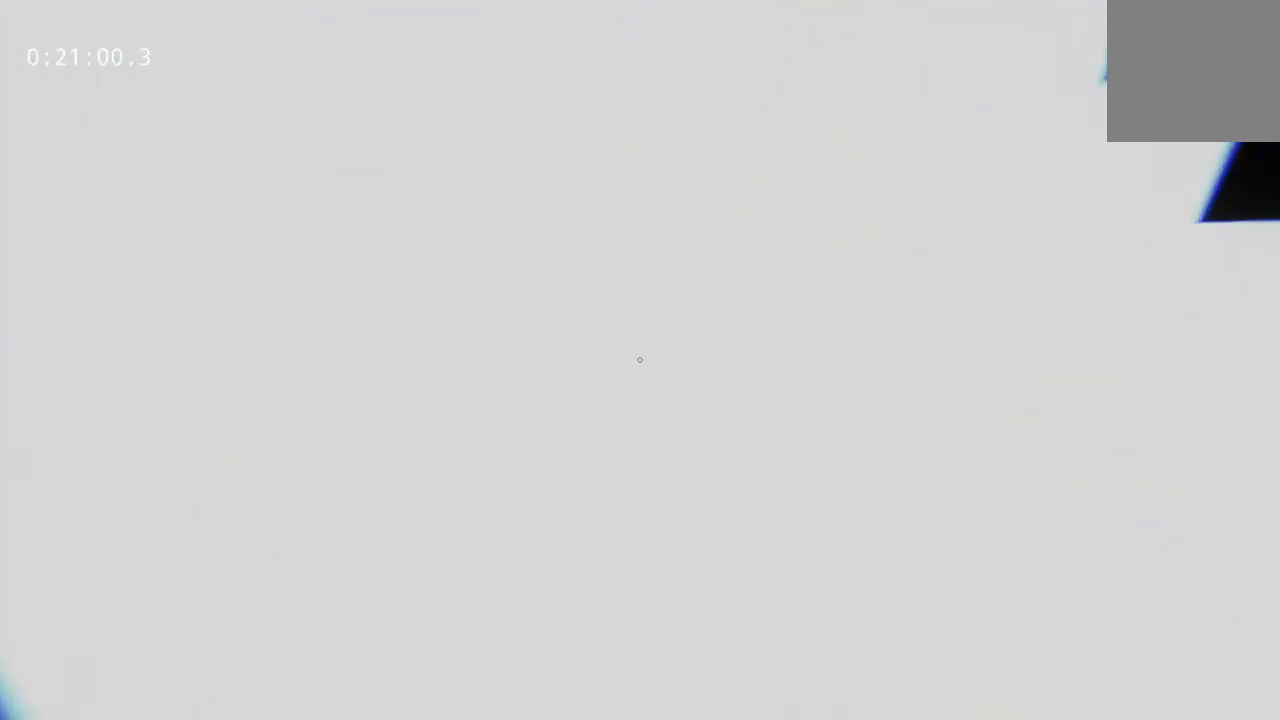
{"keys": ["space", "w"], "mouse": [], "events": [[300, "space", "down"]]}
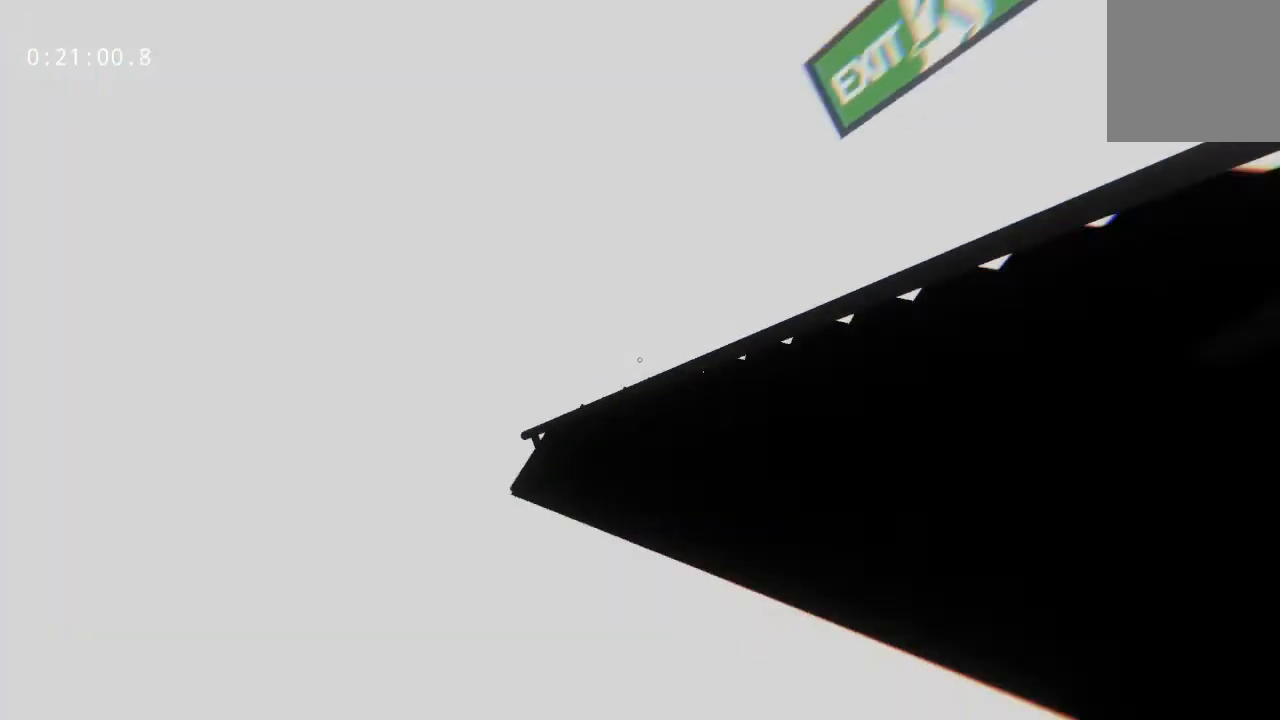
{"keys": ["space", "w"], "mouse": [], "events": [[117, "space", "up"], [450, "space", "down"]]}
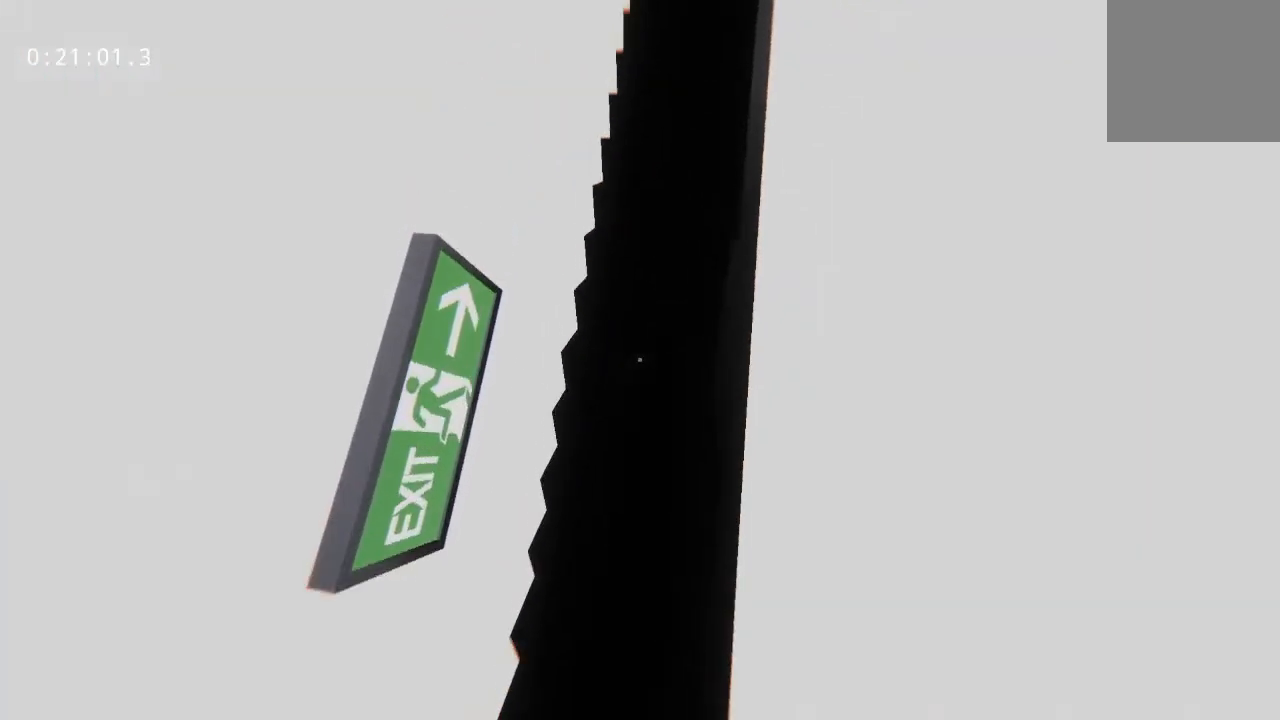
{"keys": ["w"], "mouse": [], "events": [[283, "space", "up"]]}
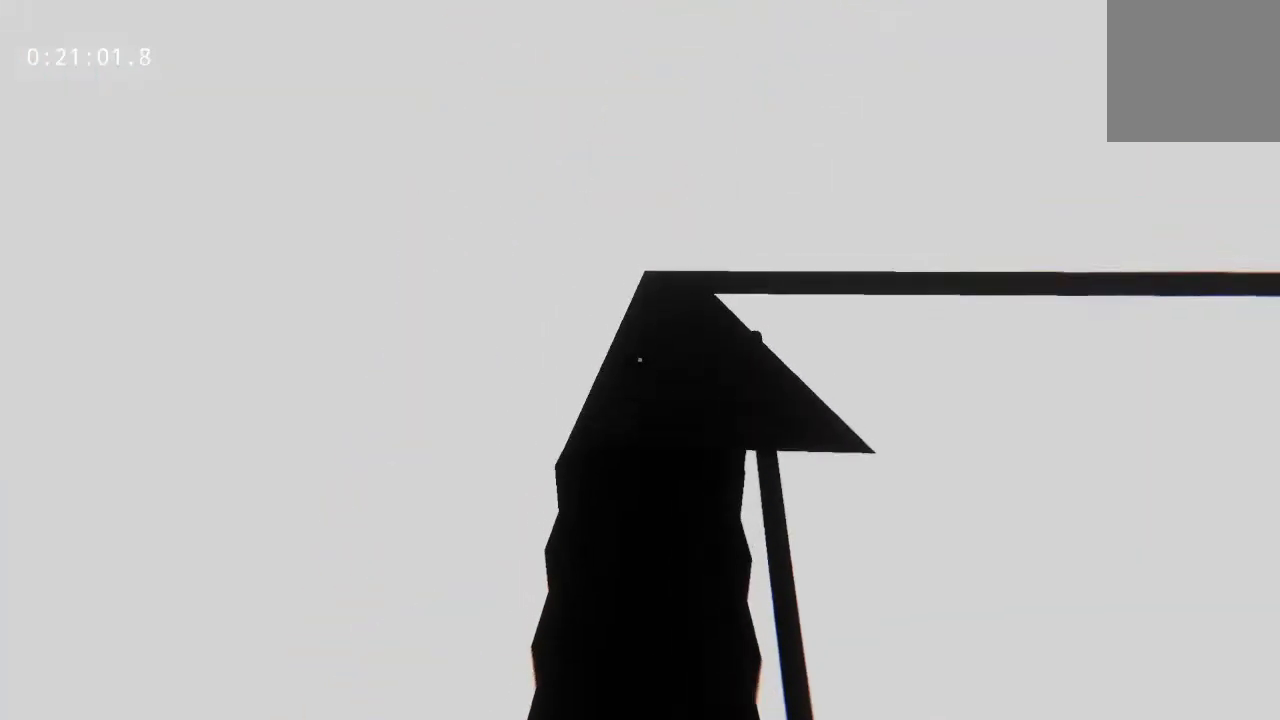
{"keys": ["w"], "mouse": [], "events": [[67, "space", "down"], [383, "space", "up"]]}
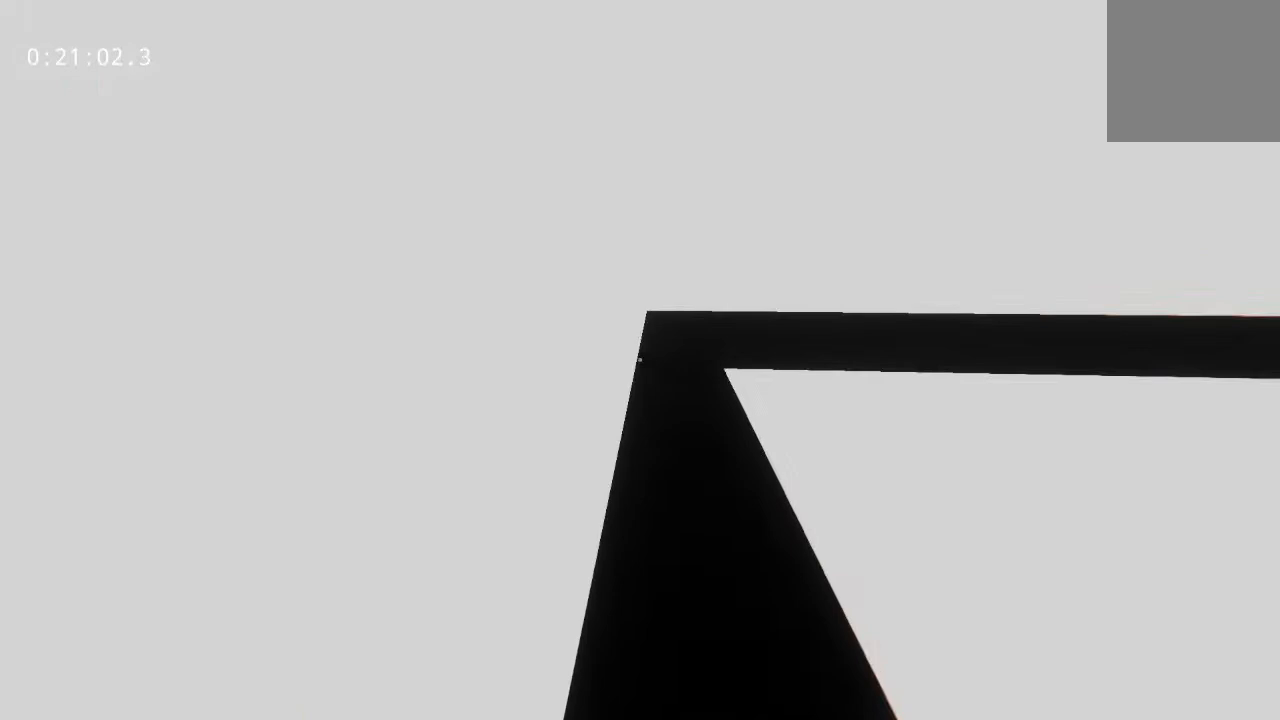
{"keys": ["w"], "mouse": [], "events": []}
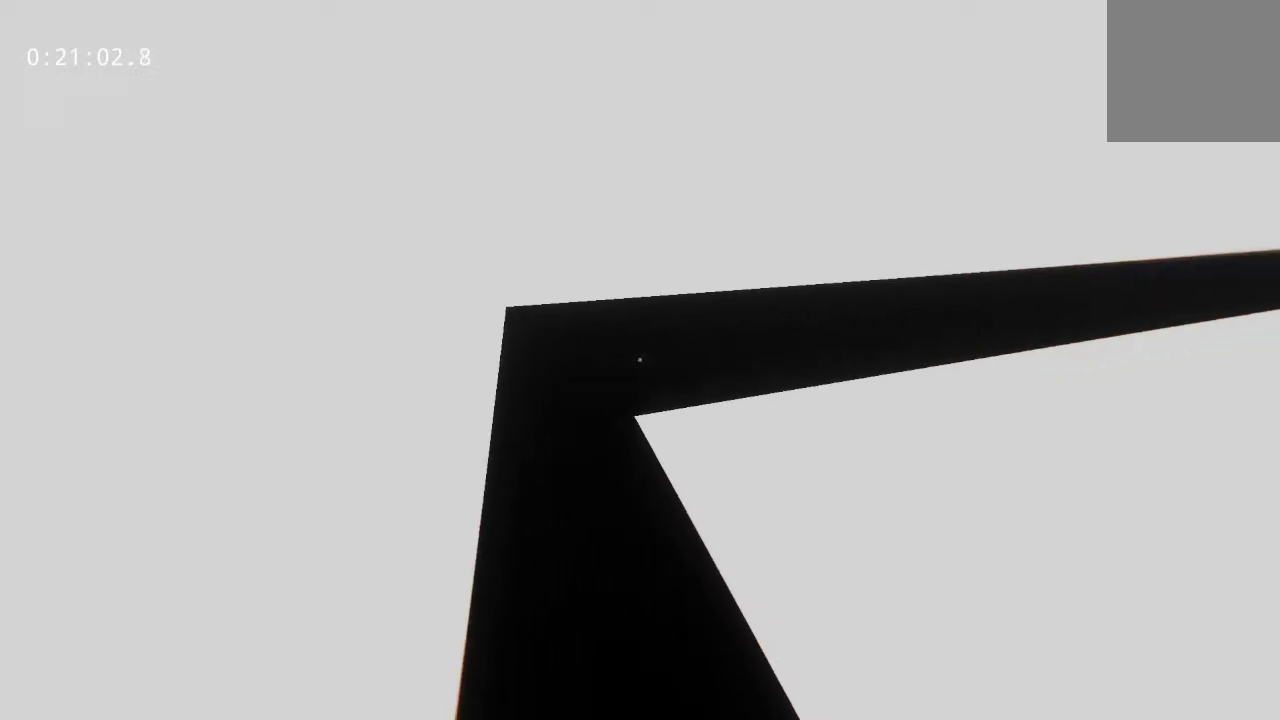
{"keys": ["space", "w"], "mouse": [], "events": [[200, "space", "down"]]}
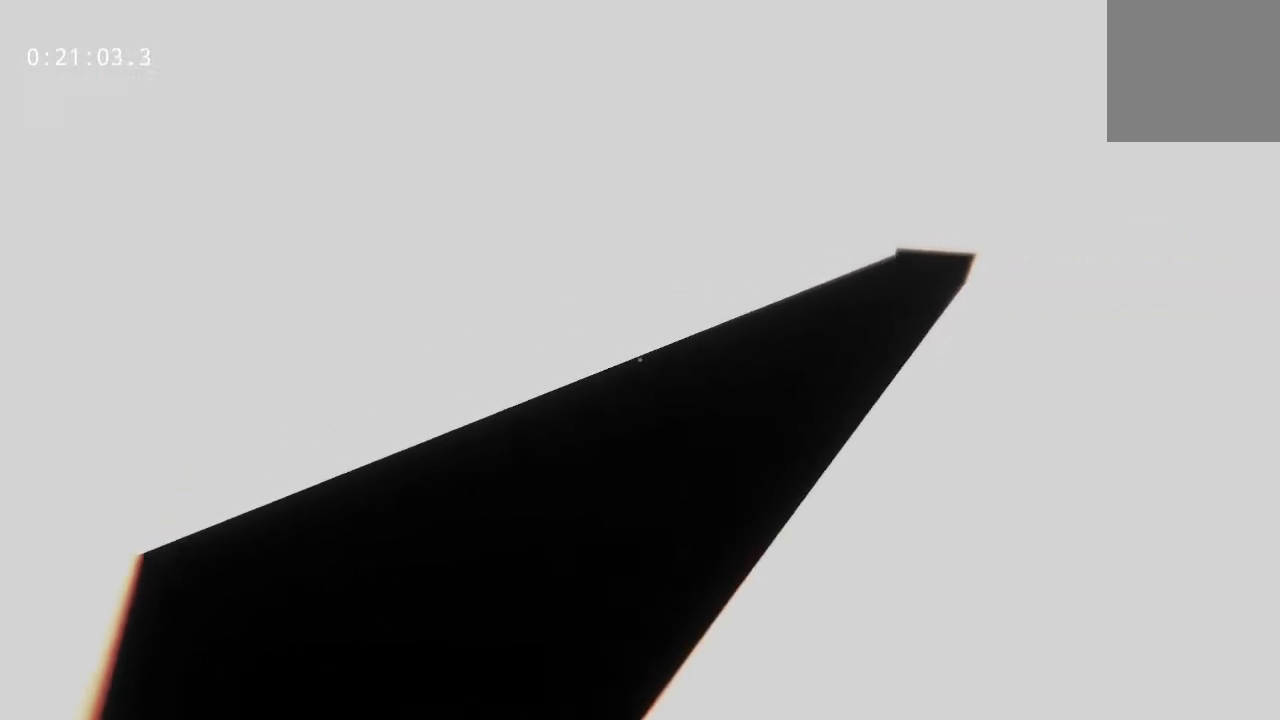
{"keys": ["w"], "mouse": [], "events": [[367, "space", "up"]]}
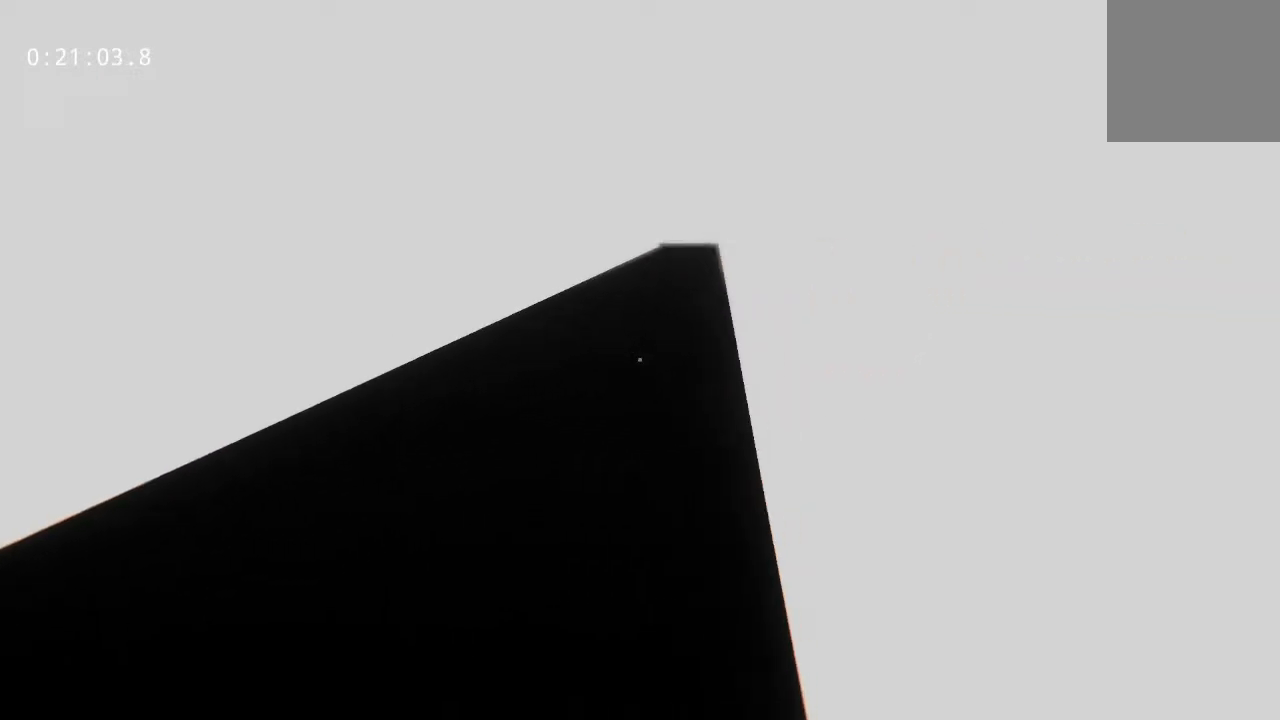
{"keys": ["w"], "mouse": [], "events": []}
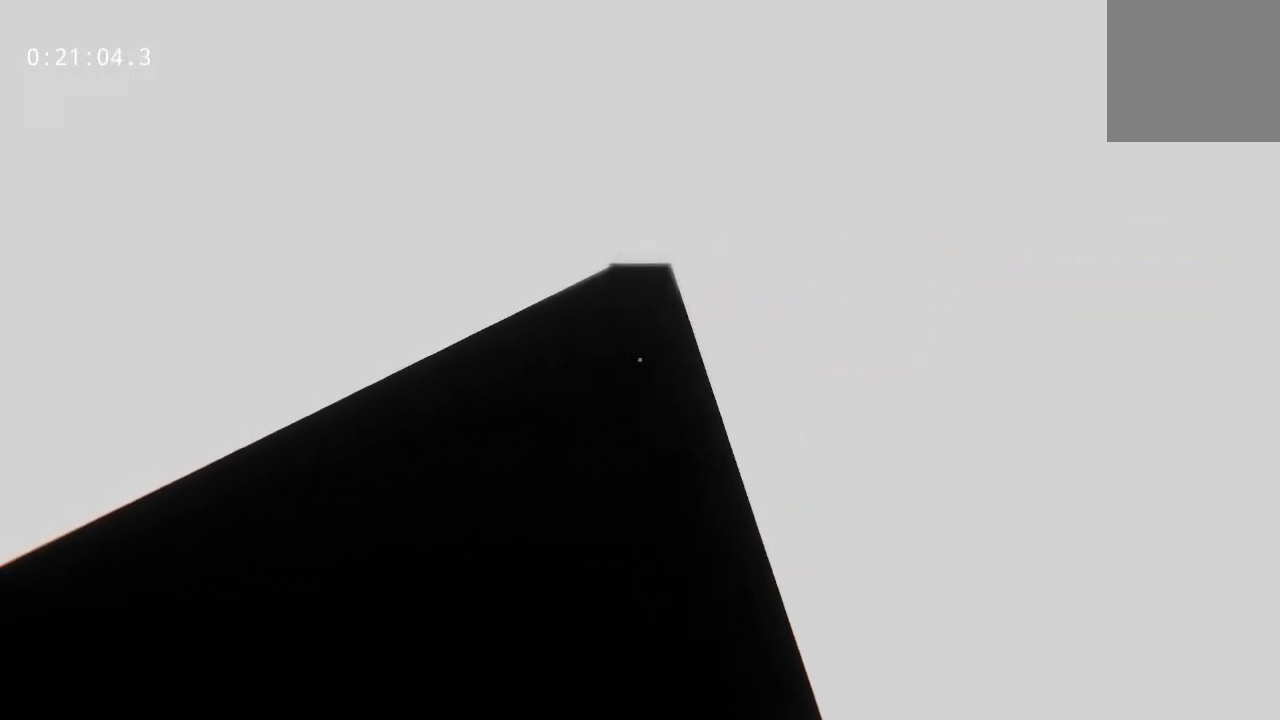
{"keys": ["w"], "mouse": [], "events": []}
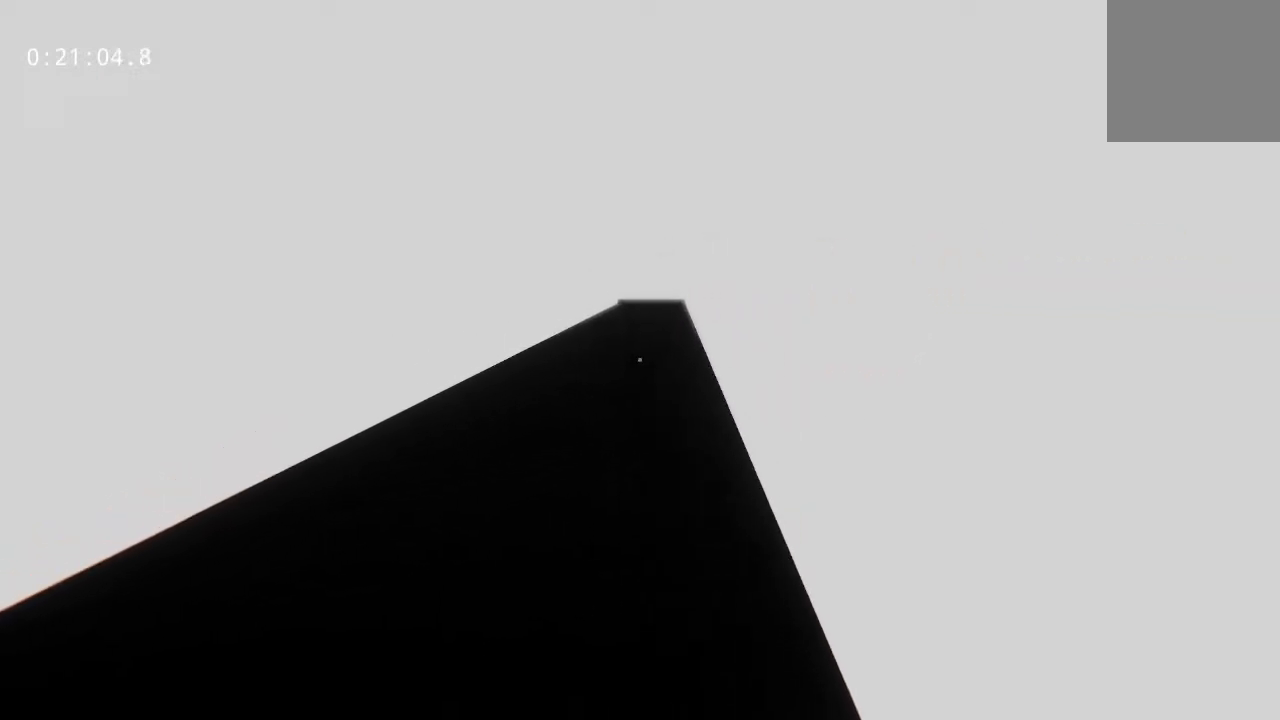
{"keys": ["w"], "mouse": [], "events": []}
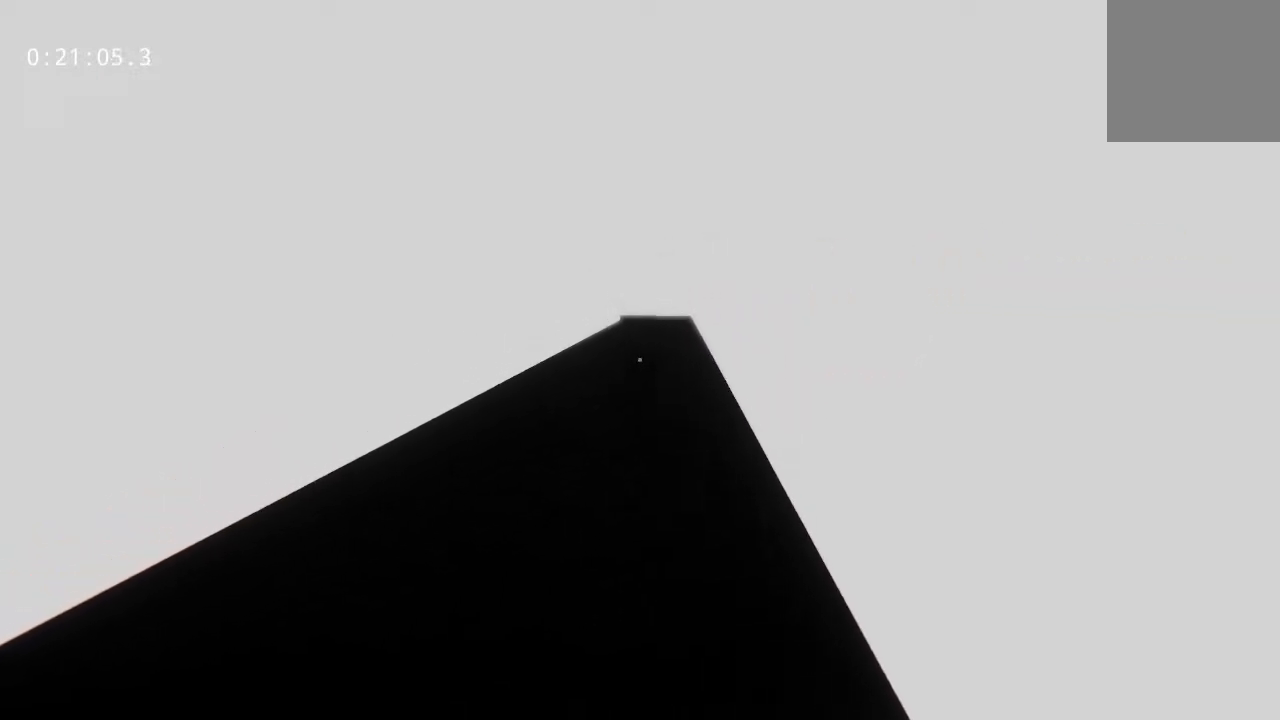
{"keys": ["w"], "mouse": [], "events": []}
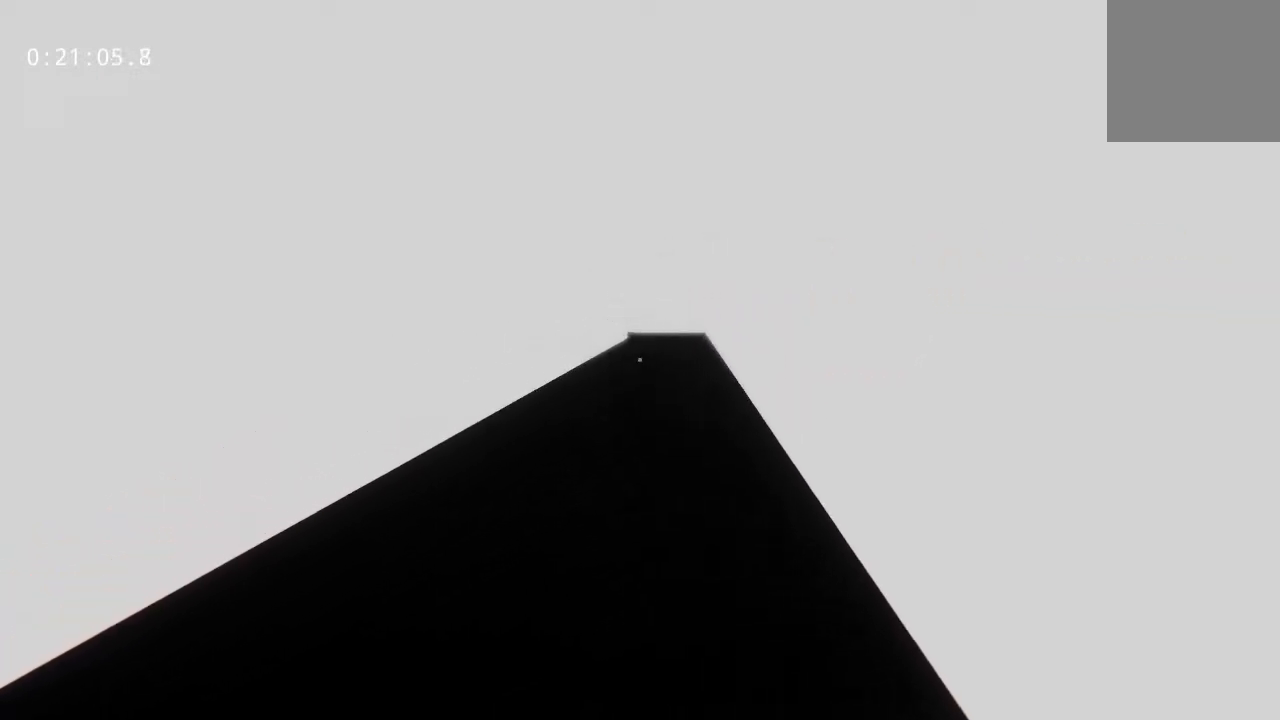
{"keys": ["w"], "mouse": [], "events": []}
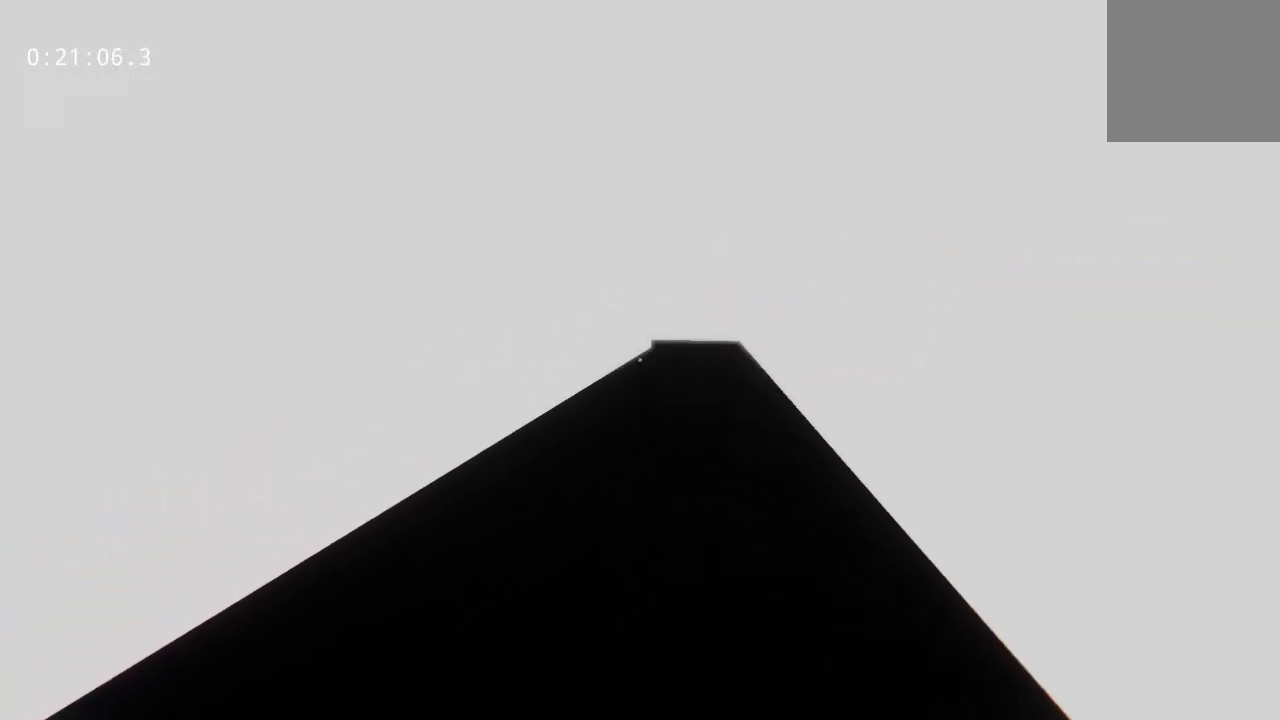
{"keys": ["w"], "mouse": [], "events": []}
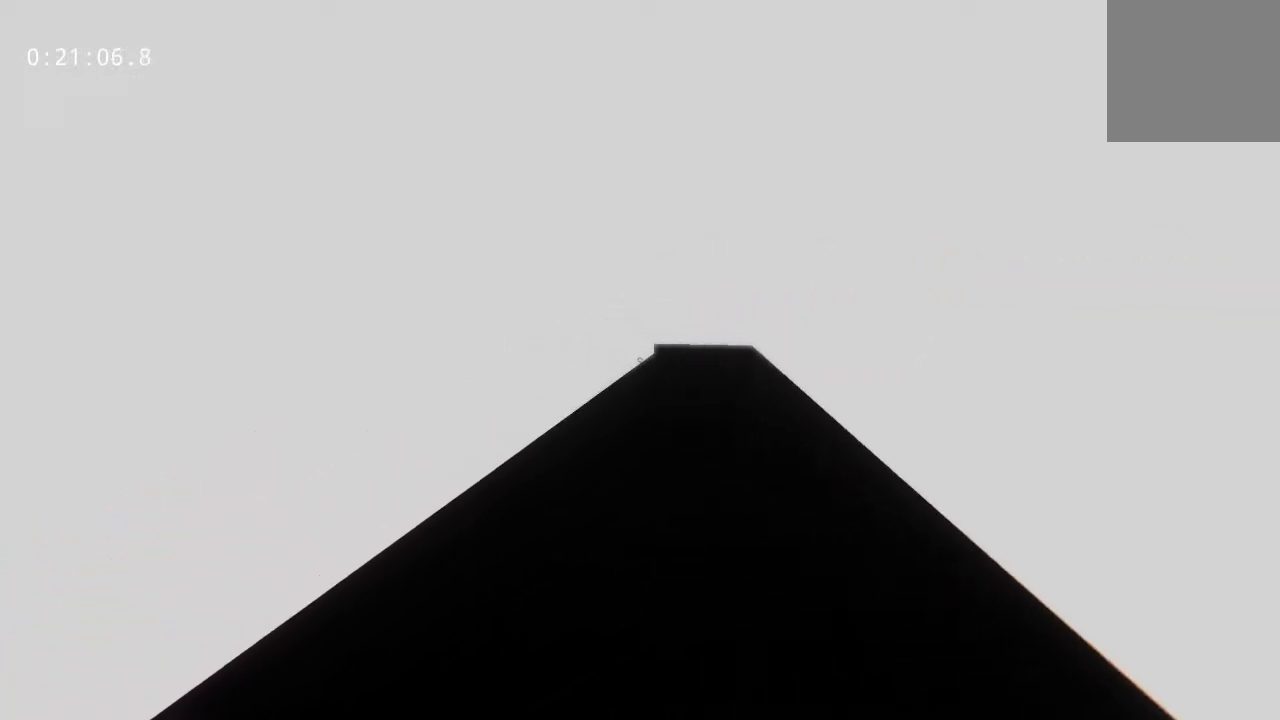
{"keys": ["space", "w"], "mouse": [], "events": [[150, "space", "down"]]}
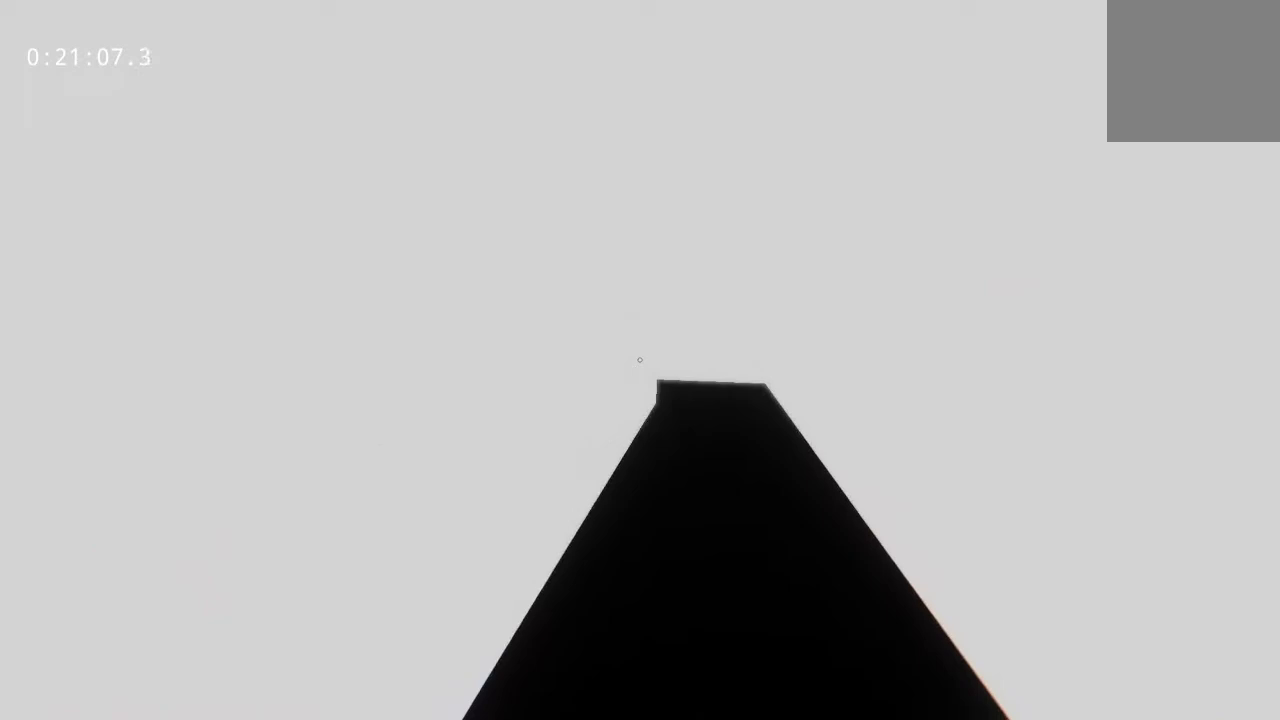
{"keys": ["w"], "mouse": [], "events": [[400, "space", "up"]]}